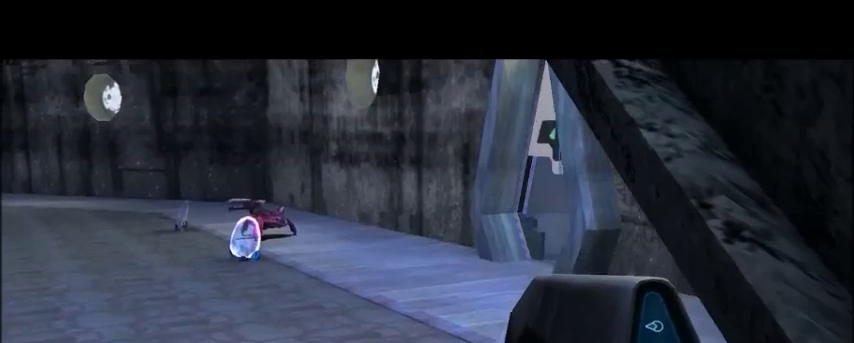
Gameplay with keyboard and mouse; each line is a JSON object with the keys and mouse buttons held at the frame after it. "events" lists presses ("down") and releases ("up") of "1", "2", "3", "4", "5", "a", "alt", "c", "ctrl", "d", "e", "f", "q", "r", "s", "shift", "space", "tab", "v", "w", "x", "z", "mouse_left", "mouse_middle", "mouse_right", "mouse_wheel_up" and "mouse_wheel_down" between this image and that frame as [ms after this image, input, new state], when the widget could be followed in between. "mouse_left", "mouse_middle", "mouse_right", "mouse_wheel_up", "mouse_wheel_down" = the "left", "middle", "right", "wheel_up", "wheel_down" buttons of the "mouse" list. No other keys are recorded. Mouse movement is not recorded.
{"keys": ["w"], "mouse": [], "events": [[100, "w", "down"]]}
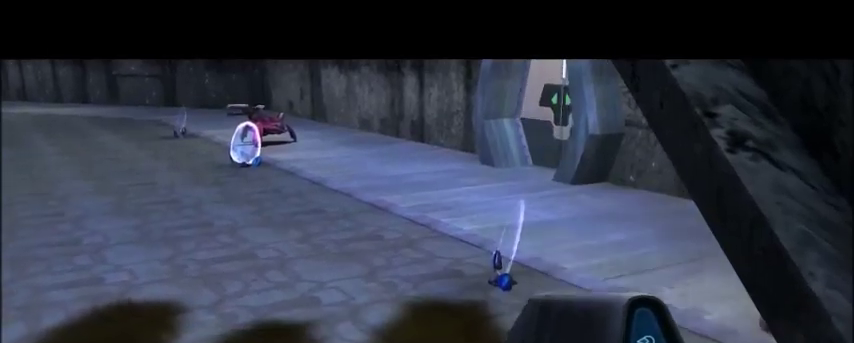
{"keys": ["w"], "mouse": [], "events": []}
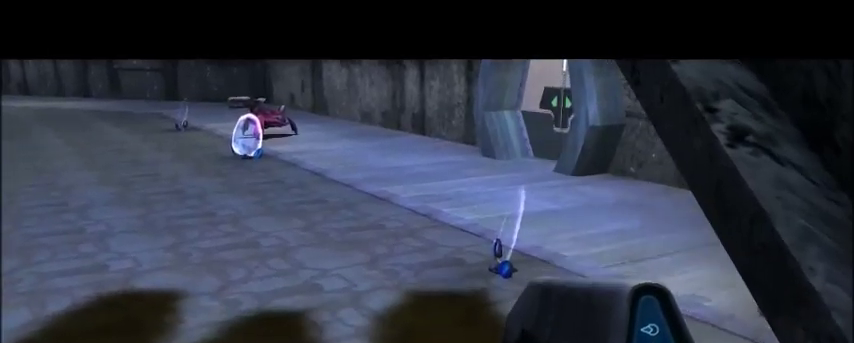
{"keys": ["w"], "mouse": [], "events": []}
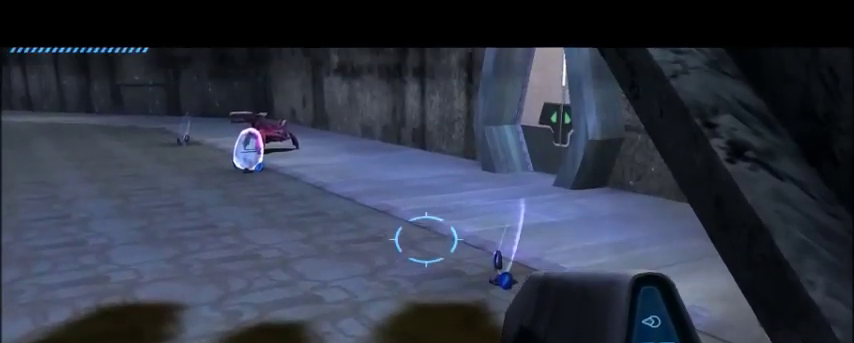
{"keys": ["w"], "mouse": [], "events": []}
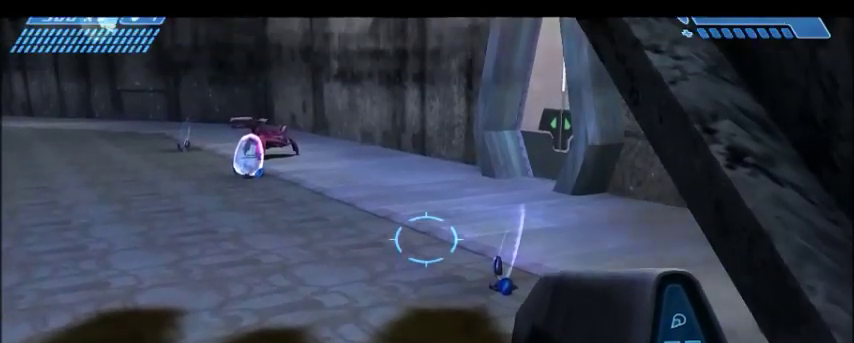
{"keys": ["w"], "mouse": [], "events": []}
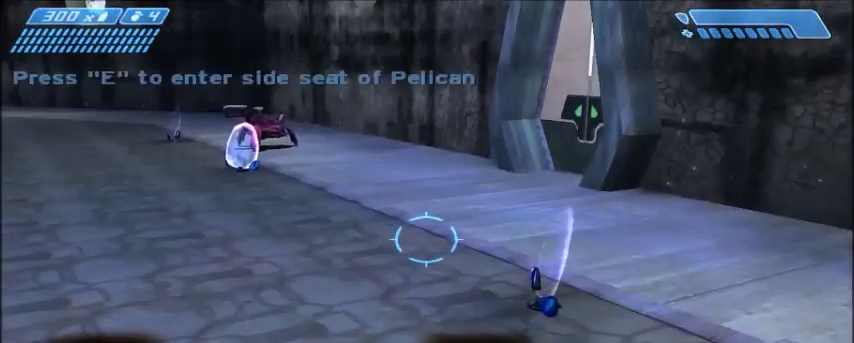
{"keys": ["w"], "mouse": [], "events": []}
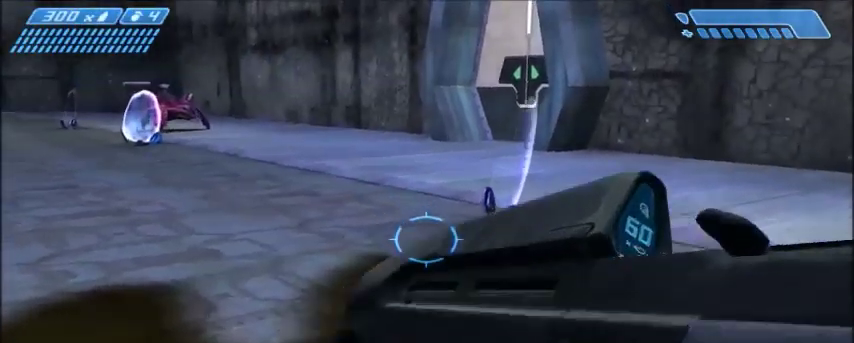
{"keys": ["w"], "mouse": [], "events": []}
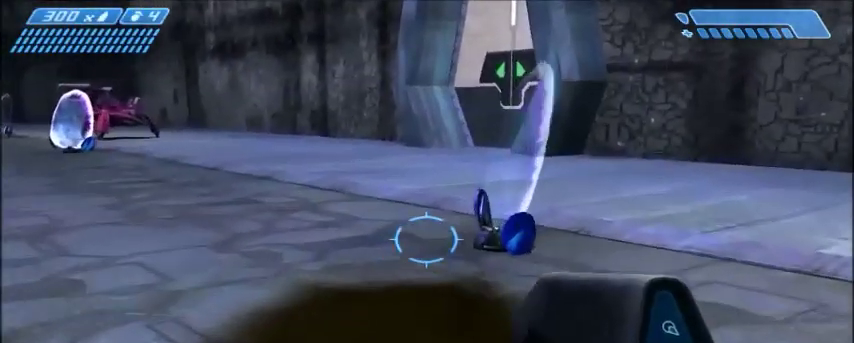
{"keys": ["w"], "mouse": [], "events": []}
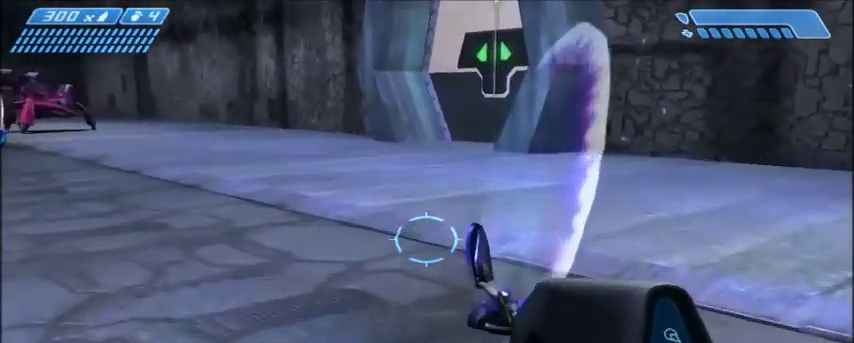
{"keys": ["w"], "mouse": [], "events": [[200, "space", "down"], [333, "space", "up"]]}
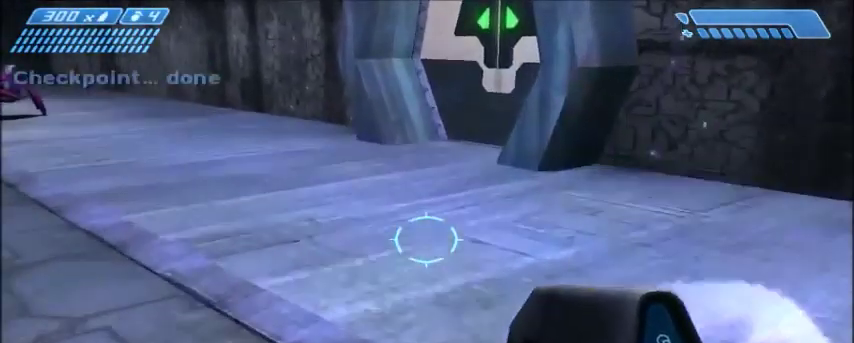
{"keys": ["w"], "mouse": [], "events": [[400, "mouse_left", "down"], [501, "mouse_left", "up"]]}
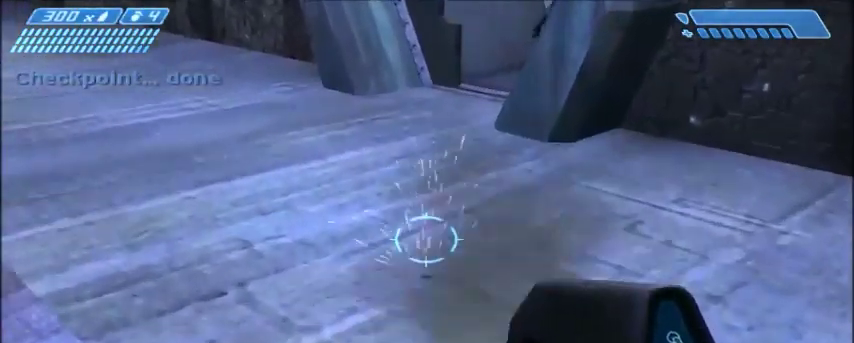
{"keys": ["w"], "mouse": []}
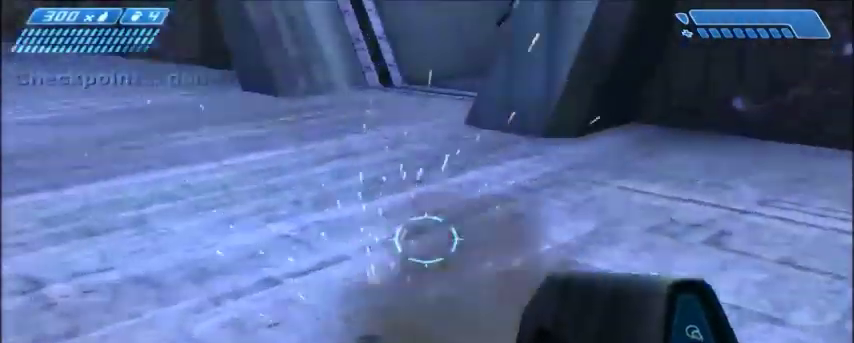
{"keys": ["w"], "mouse": [], "events": [[167, "mouse_left", "down"], [234, "mouse_left", "up"], [434, "mouse_left", "down"], [501, "mouse_left", "up"]]}
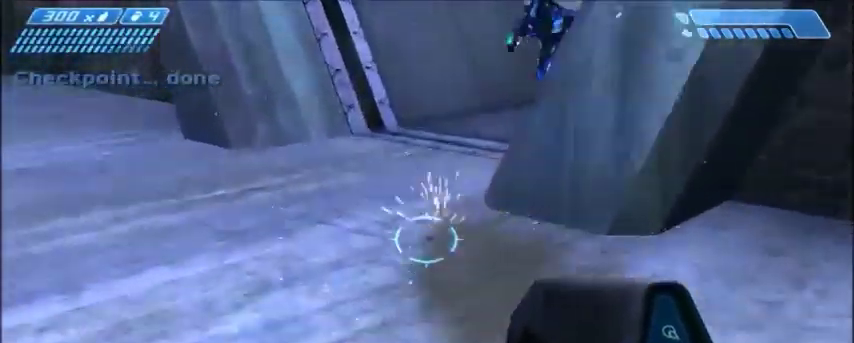
{"keys": ["space", "w"], "mouse": [], "events": [[433, "space", "down"]]}
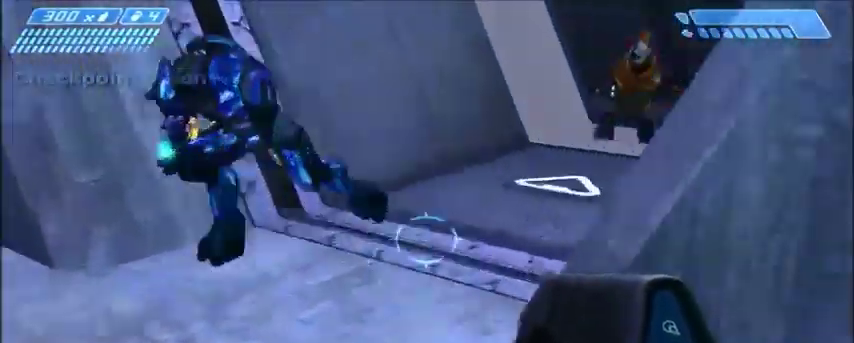
{"keys": [], "mouse": ["left"], "events": [[67, "space", "up"], [300, "w", "up"], [434, "mouse_left", "down"]]}
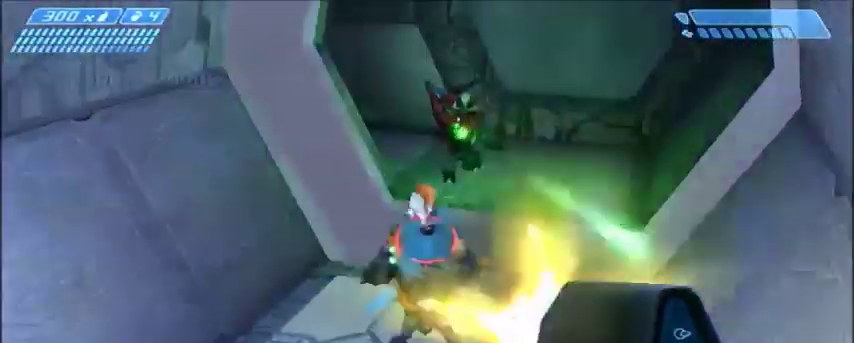
{"keys": [], "mouse": ["left"], "events": [[33, "mouse_left", "up"], [133, "mouse_left", "down"], [200, "mouse_left", "up"], [500, "mouse_left", "down"]]}
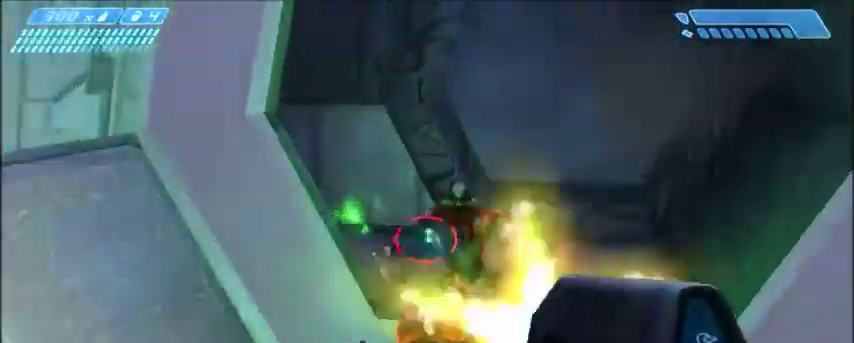
{"keys": [], "mouse": [], "events": [[33, "w", "down"], [300, "w", "up"], [334, "mouse_left", "up"]]}
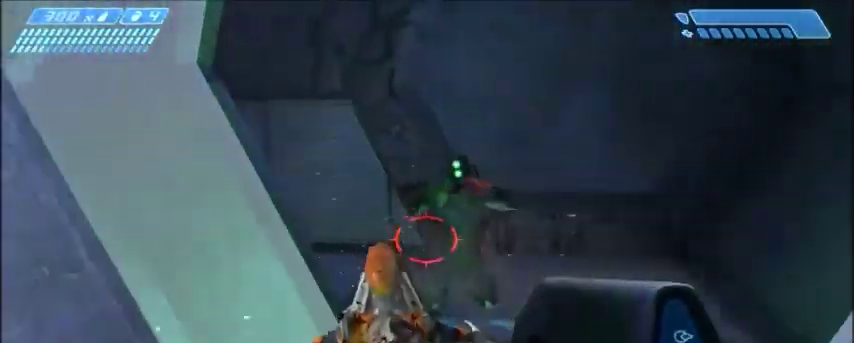
{"keys": [], "mouse": [], "events": [[233, "mouse_left", "down"], [367, "mouse_left", "up"]]}
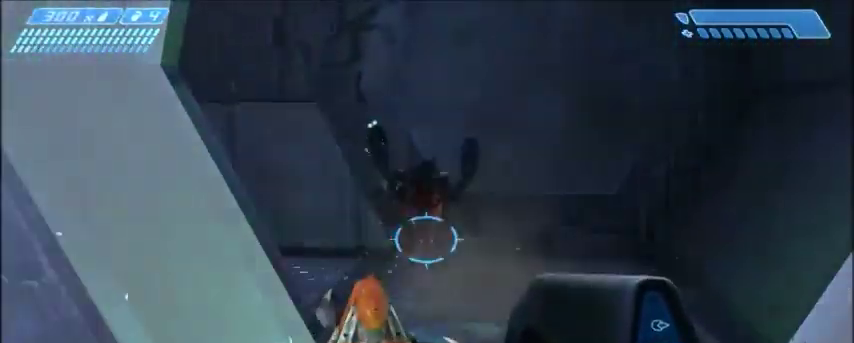
{"keys": ["w"], "mouse": [], "events": [[367, "w", "down"]]}
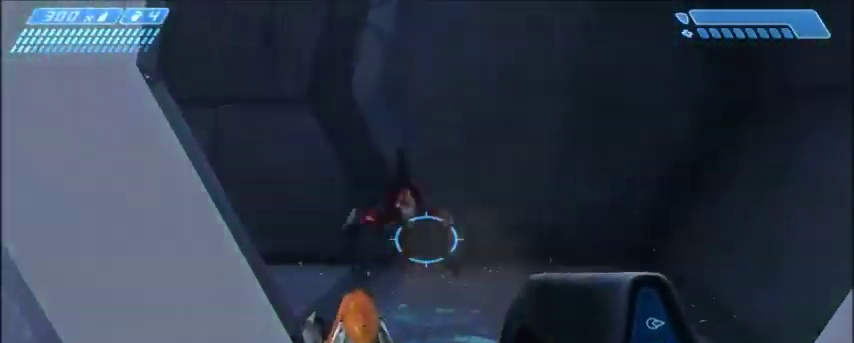
{"keys": ["d"], "mouse": [], "events": [[467, "d", "down"], [467, "w", "up"]]}
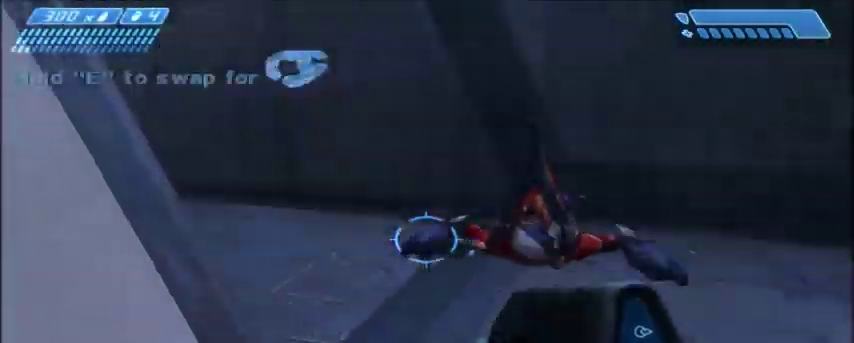
{"keys": [], "mouse": [], "events": [[133, "d", "up"]]}
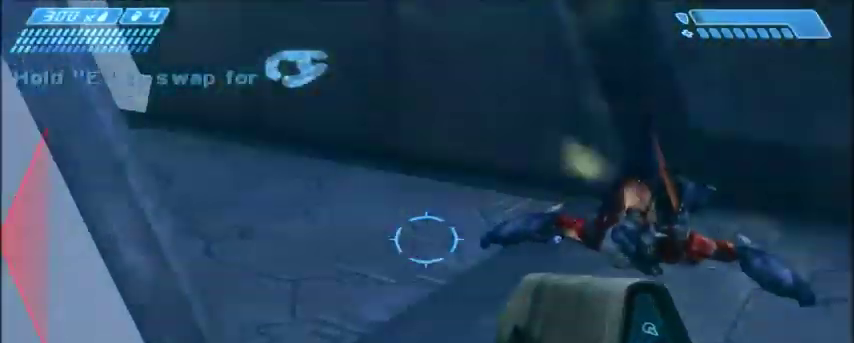
{"keys": [], "mouse": [], "events": [[33, "d", "down"], [66, "w", "down"], [467, "d", "up"], [467, "w", "up"]]}
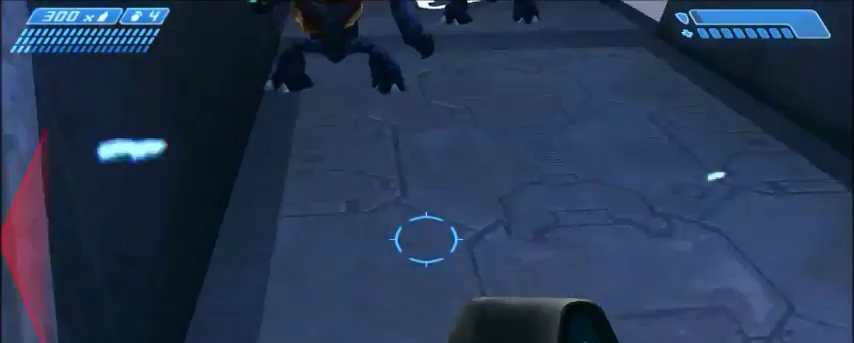
{"keys": [], "mouse": [], "events": []}
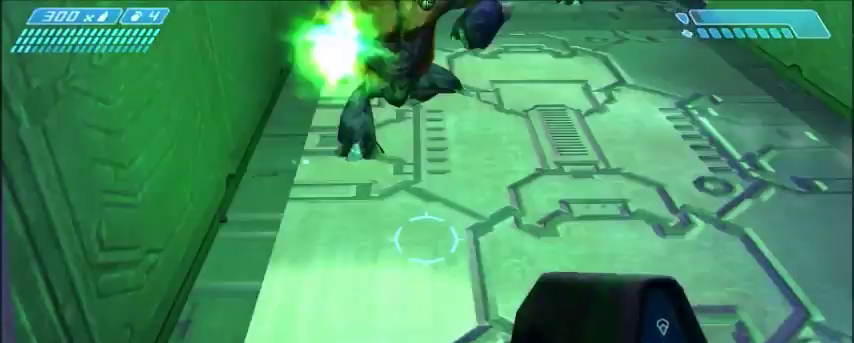
{"keys": [], "mouse": [], "events": []}
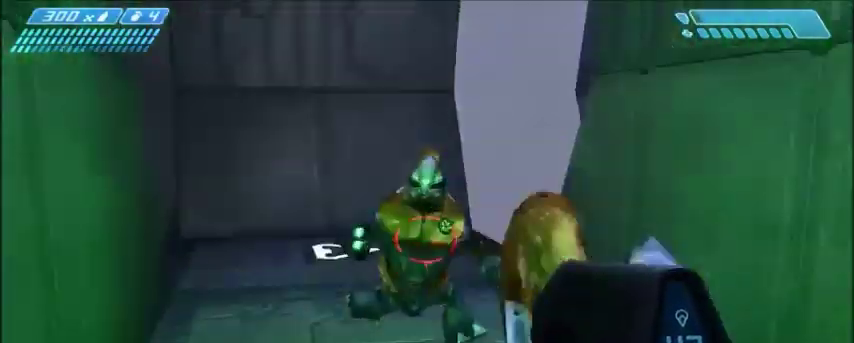
{"keys": [], "mouse": [], "events": []}
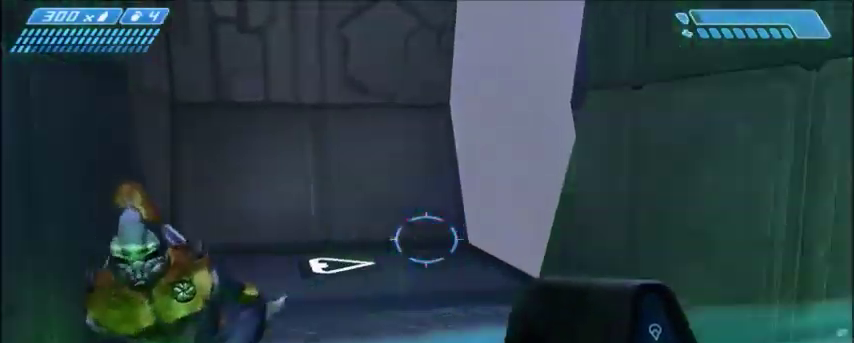
{"keys": ["a", "s"], "mouse": [], "events": [[400, "s", "down"], [467, "a", "down"]]}
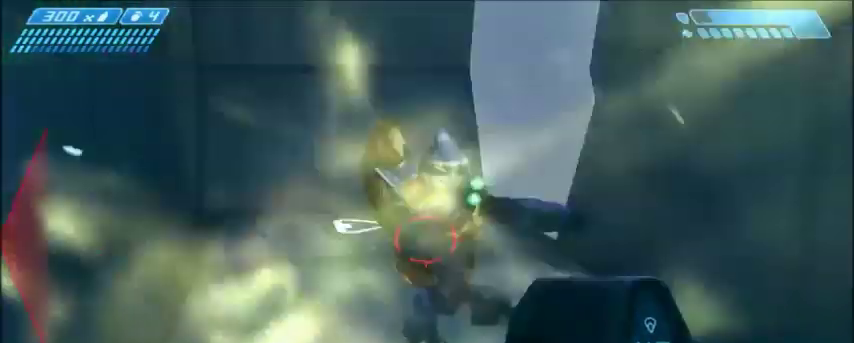
{"keys": ["a", "s"], "mouse": [], "events": [[100, "a", "up"], [167, "s", "up"], [434, "a", "down"], [467, "s", "down"]]}
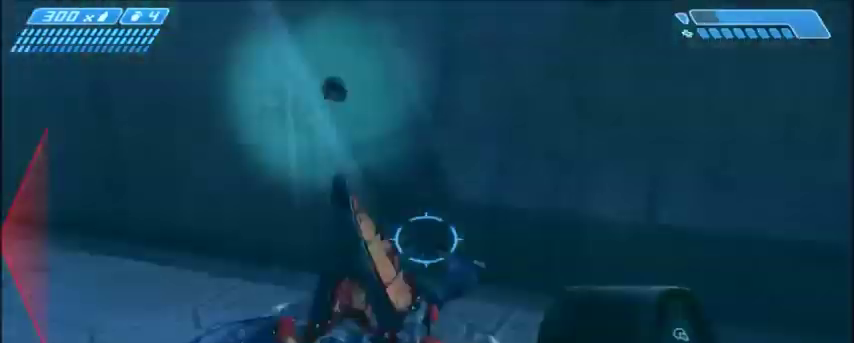
{"keys": [], "mouse": [], "events": [[100, "a", "up"], [166, "s", "up"]]}
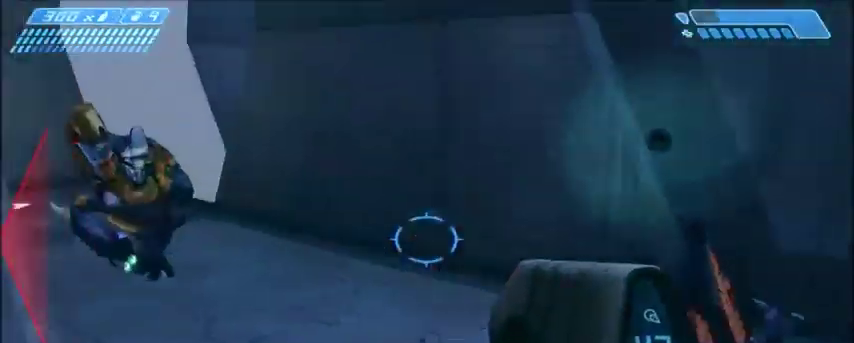
{"keys": [], "mouse": [], "events": [[134, "d", "down"], [134, "w", "down"], [267, "d", "up"], [267, "w", "up"]]}
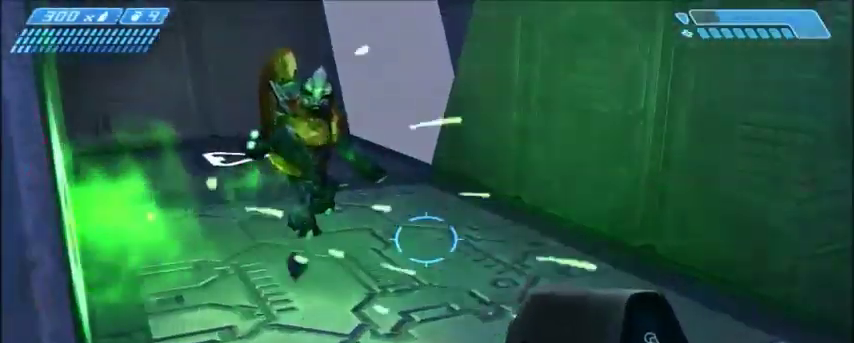
{"keys": ["a", "s"], "mouse": [], "events": [[33, "w", "down"], [133, "d", "down"], [233, "d", "up"], [233, "w", "up"], [467, "a", "down"], [467, "s", "down"]]}